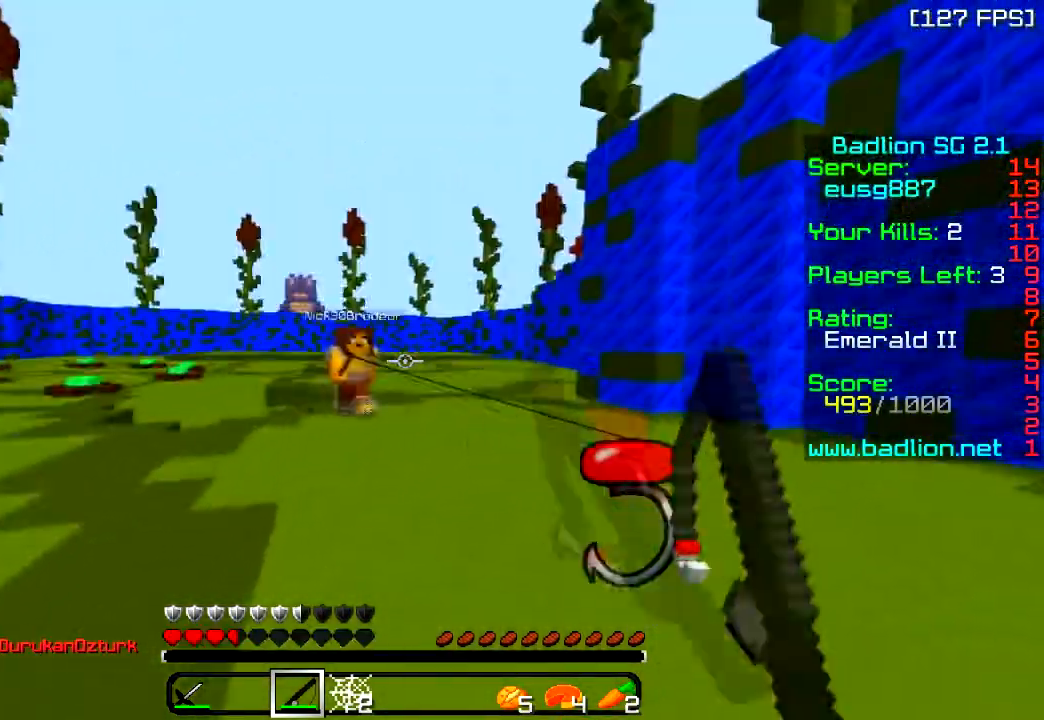
Gameplay with keyboard; each line is a JSON object with the keys held at the frame after it. "events" lists presses ("down") and releases ("up") of "a", "d", "s" and "w" between this image and that frame as [ms after this image, input, new state], when the widget could be followed in between. No other keys are recorded. Mouse input is not recorded.
{"keys": ["w"], "events": [[334, "a", "up"]]}
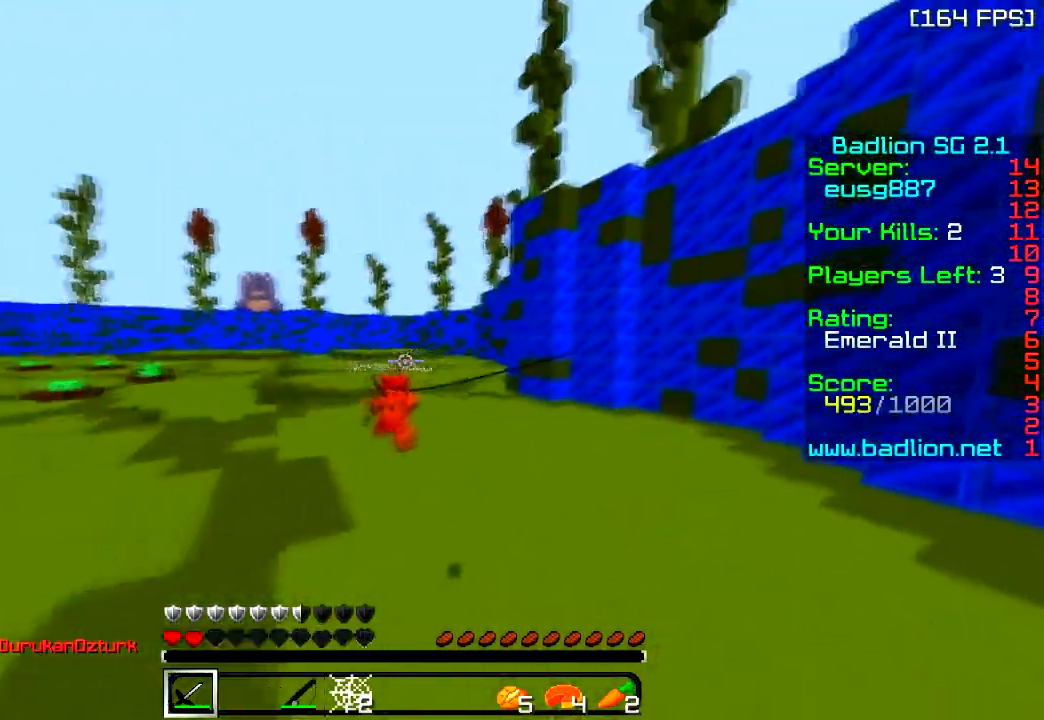
{"keys": ["d"], "events": [[151, "a", "down"], [284, "w", "up"], [417, "d", "down"], [434, "a", "up"]]}
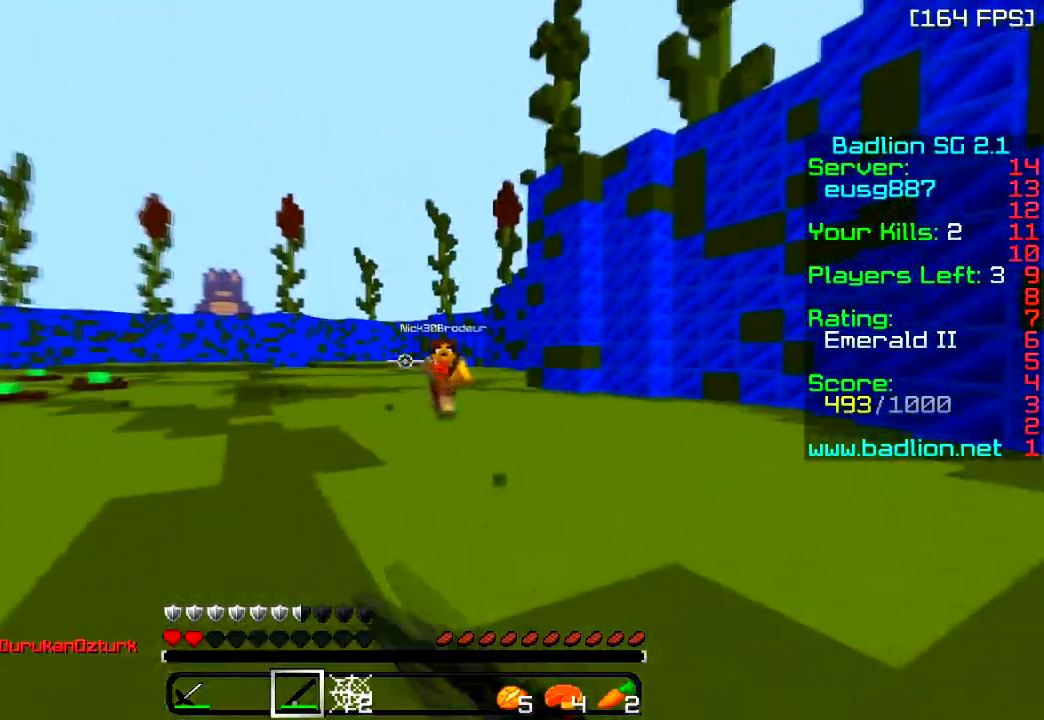
{"keys": ["a", "s"], "events": [[117, "w", "down"], [300, "a", "down"], [300, "d", "up"], [317, "w", "up"], [417, "s", "down"]]}
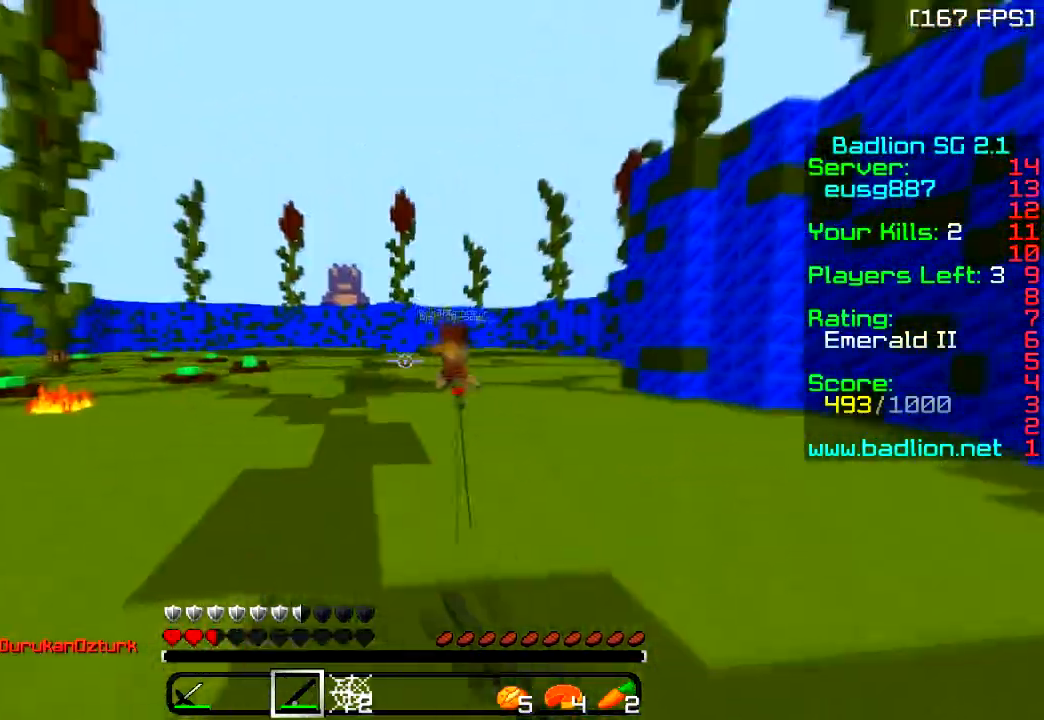
{"keys": ["a", "w"], "events": [[100, "s", "up"], [167, "w", "down"]]}
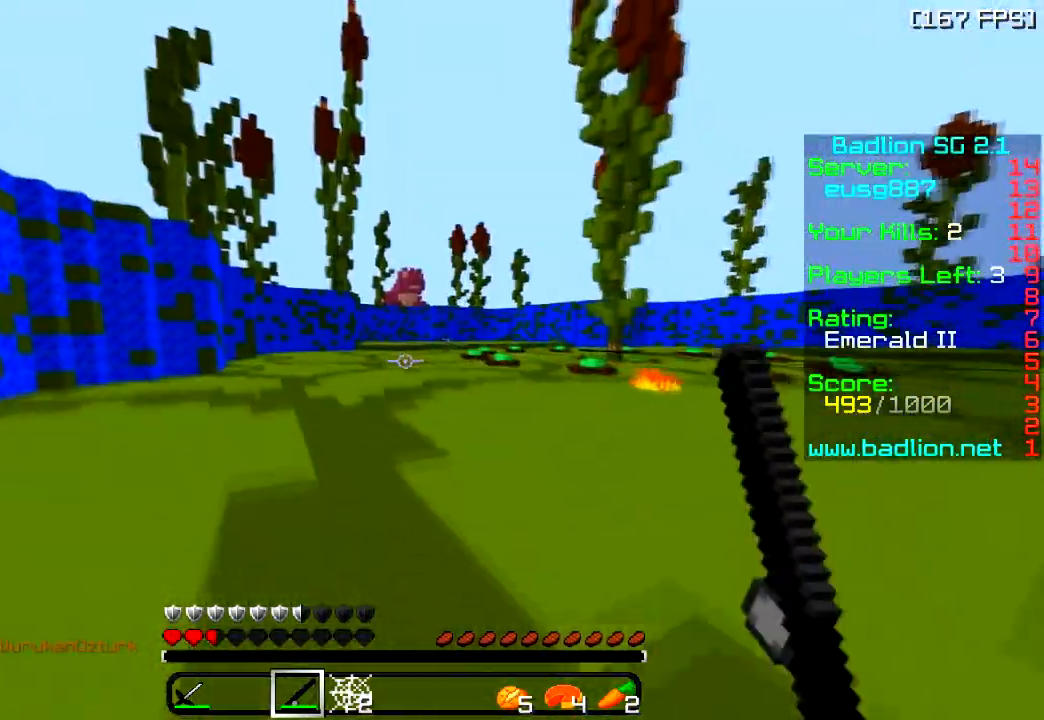
{"keys": ["d", "w"], "events": [[350, "d", "down"], [484, "a", "up"]]}
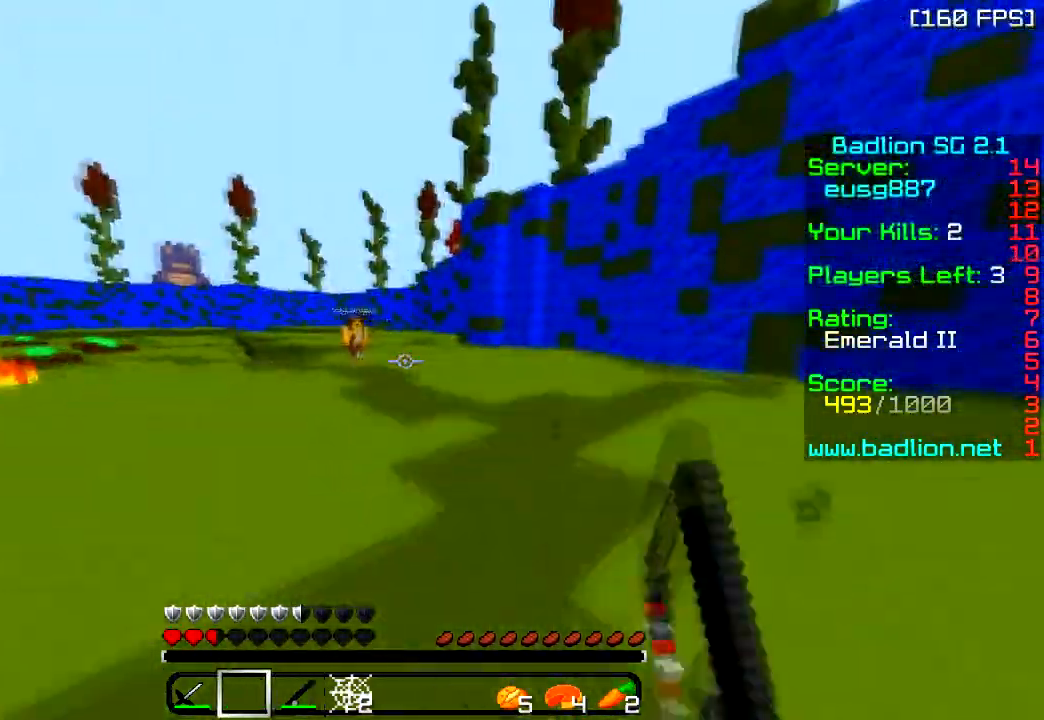
{"keys": ["d"], "events": [[468, "w", "up"]]}
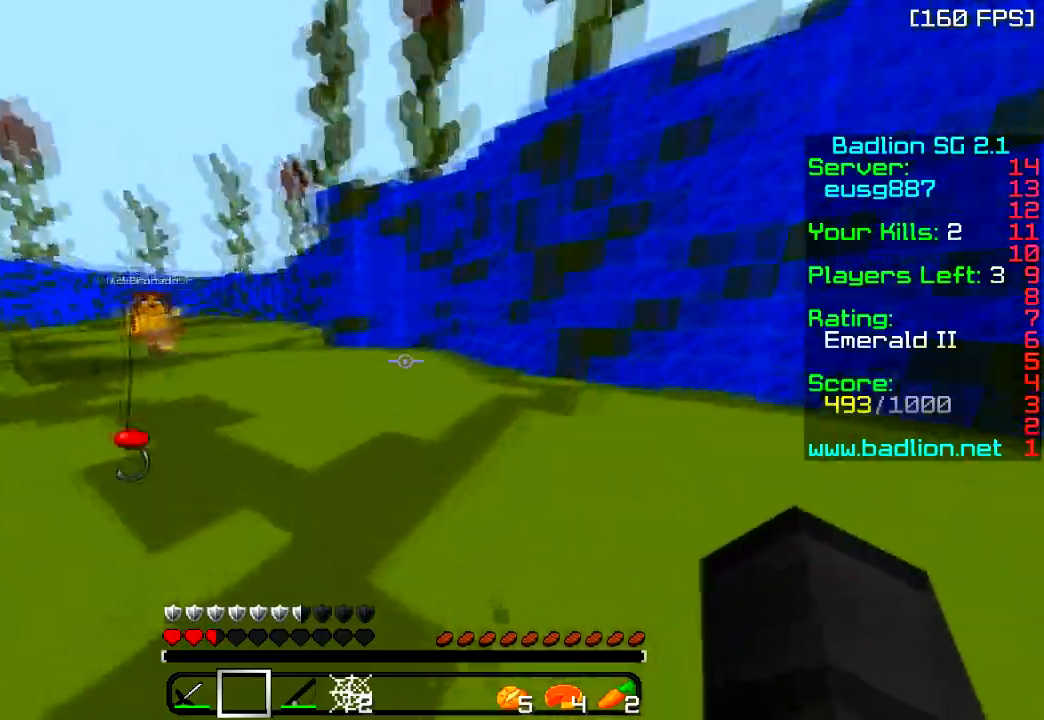
{"keys": ["a"], "events": [[167, "s", "down"], [467, "a", "down"], [484, "s", "up"], [500, "d", "up"]]}
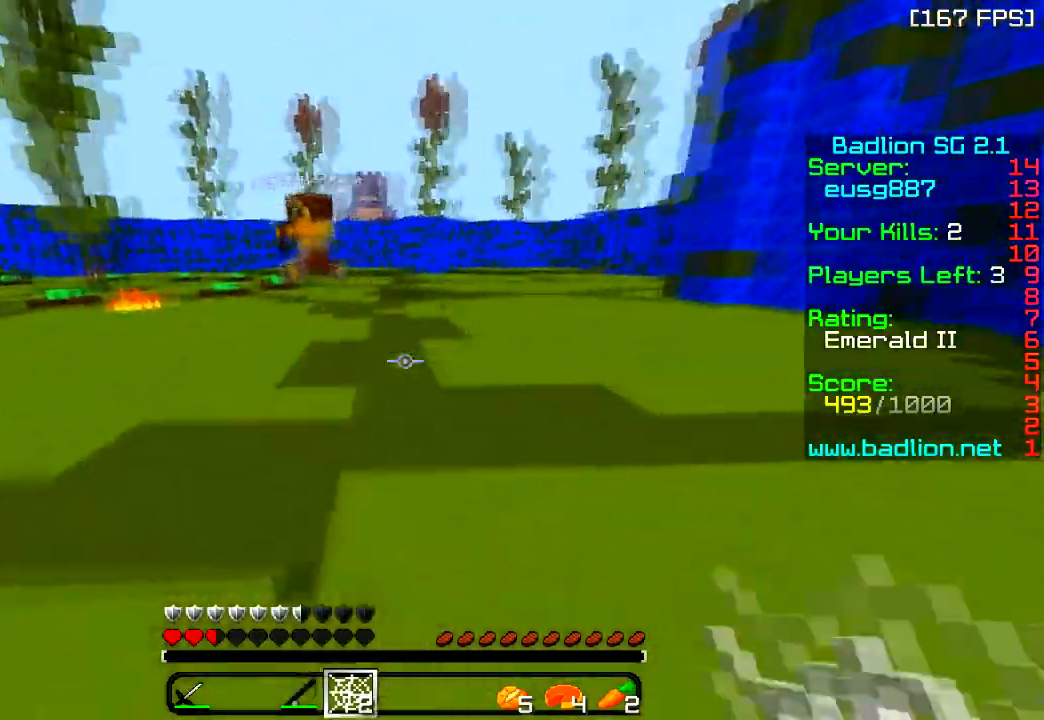
{"keys": ["a", "s"], "events": [[117, "s", "down"]]}
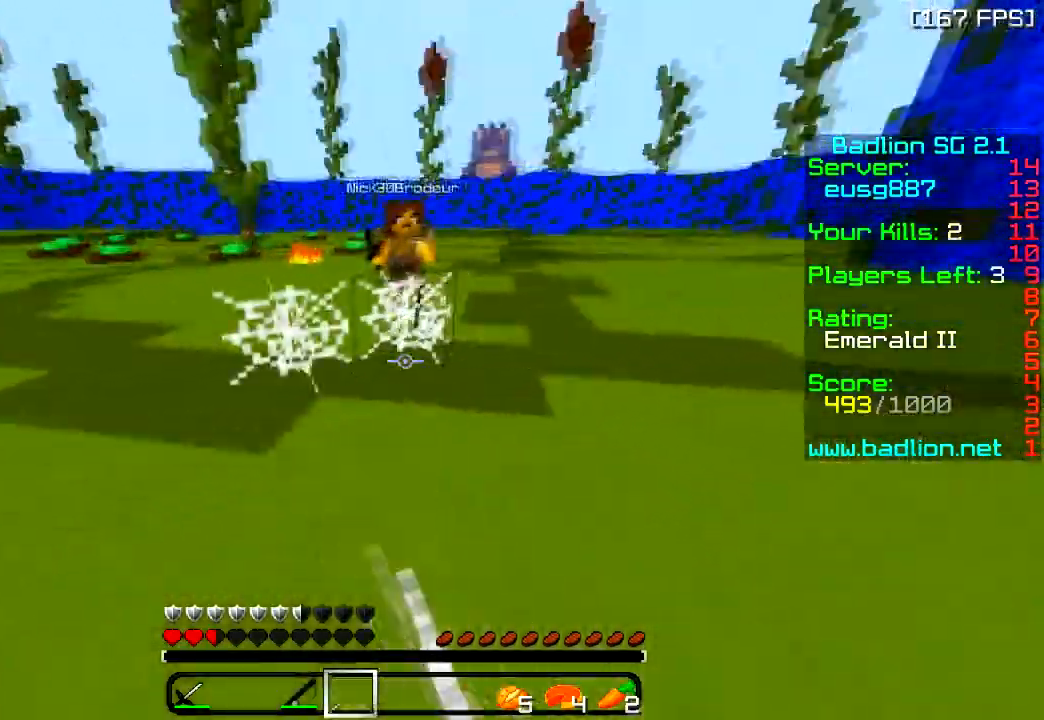
{"keys": ["a", "w"], "events": [[50, "s", "up"], [217, "w", "down"], [334, "w", "up"], [467, "w", "down"]]}
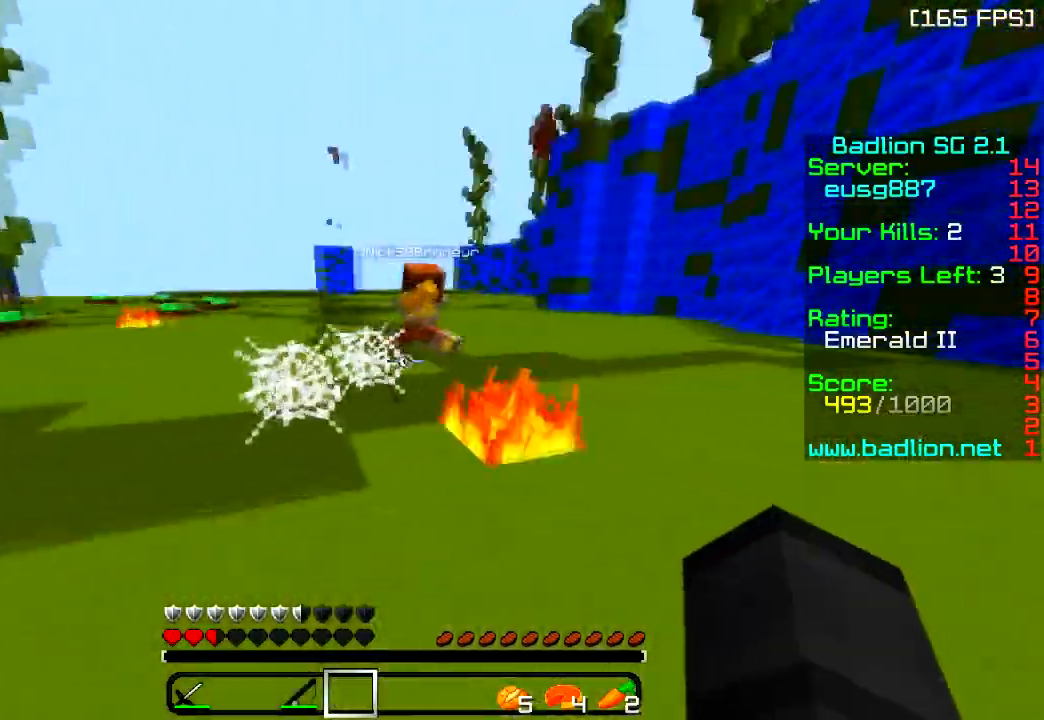
{"keys": ["a", "w"], "events": [[67, "a", "up"], [234, "d", "down"], [367, "d", "up"], [501, "a", "down"]]}
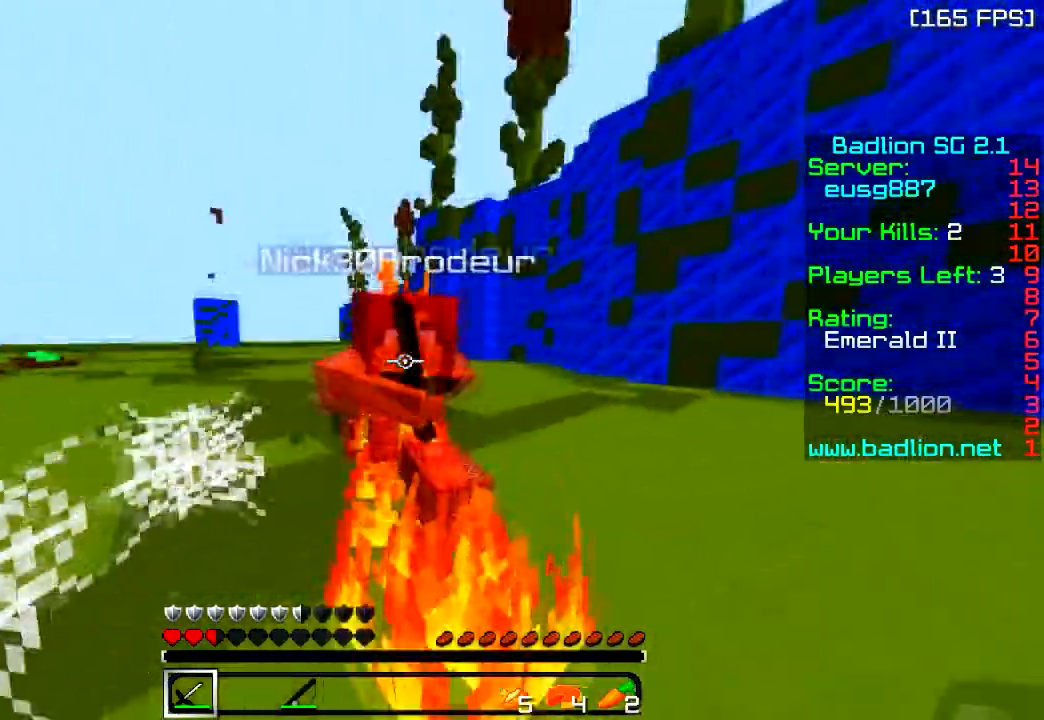
{"keys": ["s"], "events": [[117, "w", "up"], [183, "s", "down"], [400, "a", "up"]]}
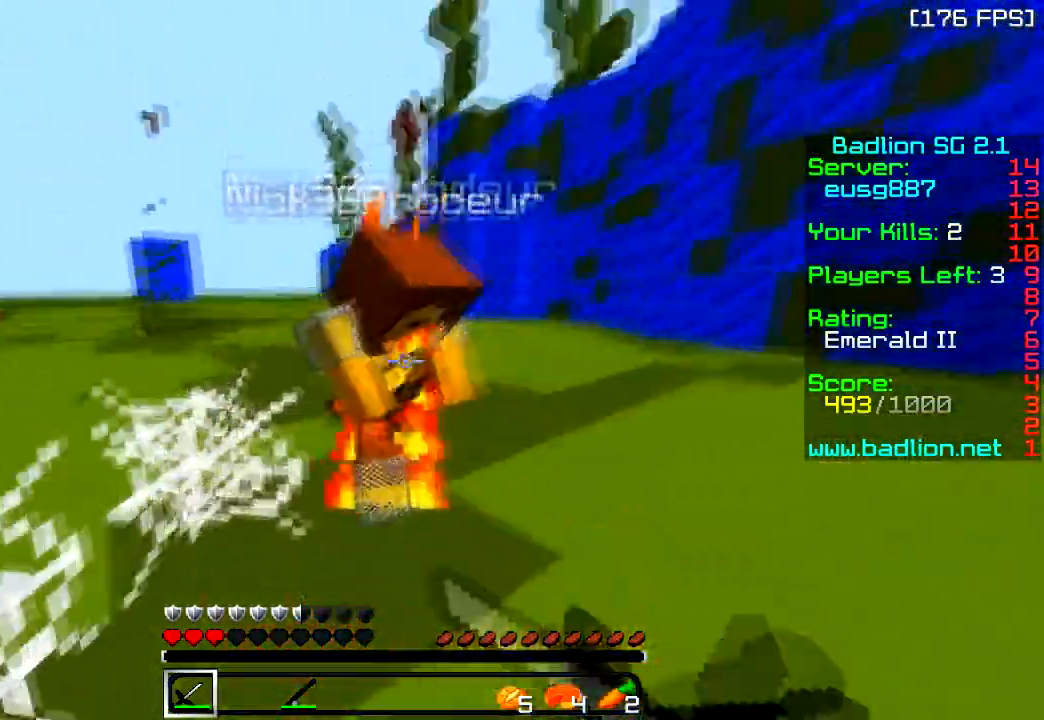
{"keys": ["a", "s"], "events": [[417, "a", "down"]]}
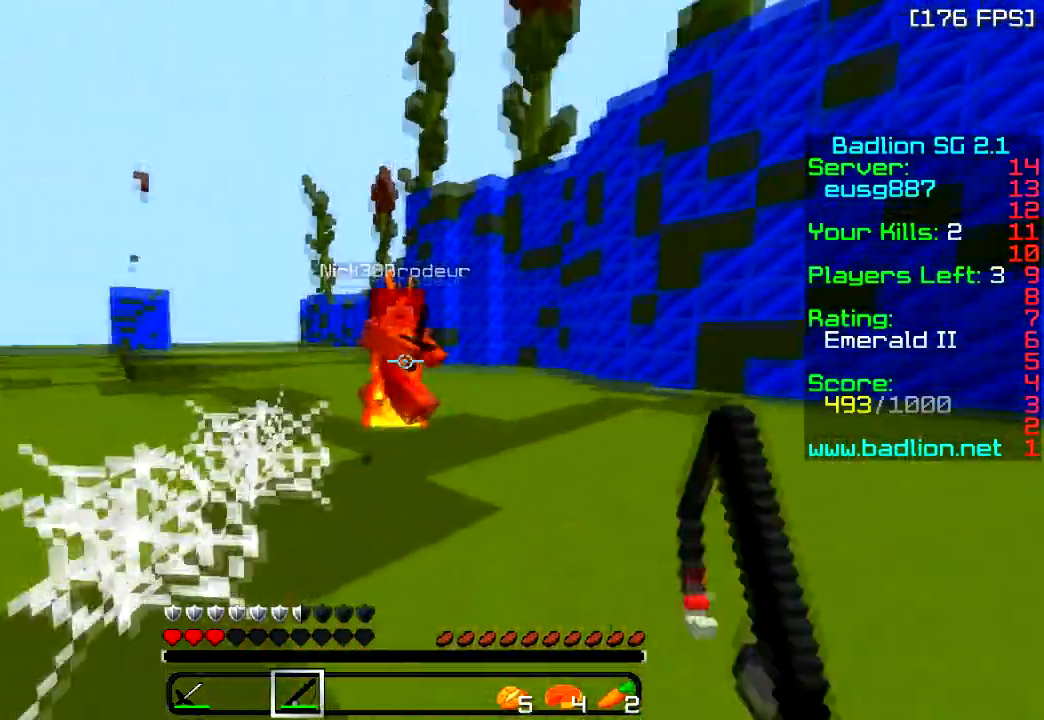
{"keys": ["a", "w"], "events": [[83, "s", "up"], [300, "w", "down"]]}
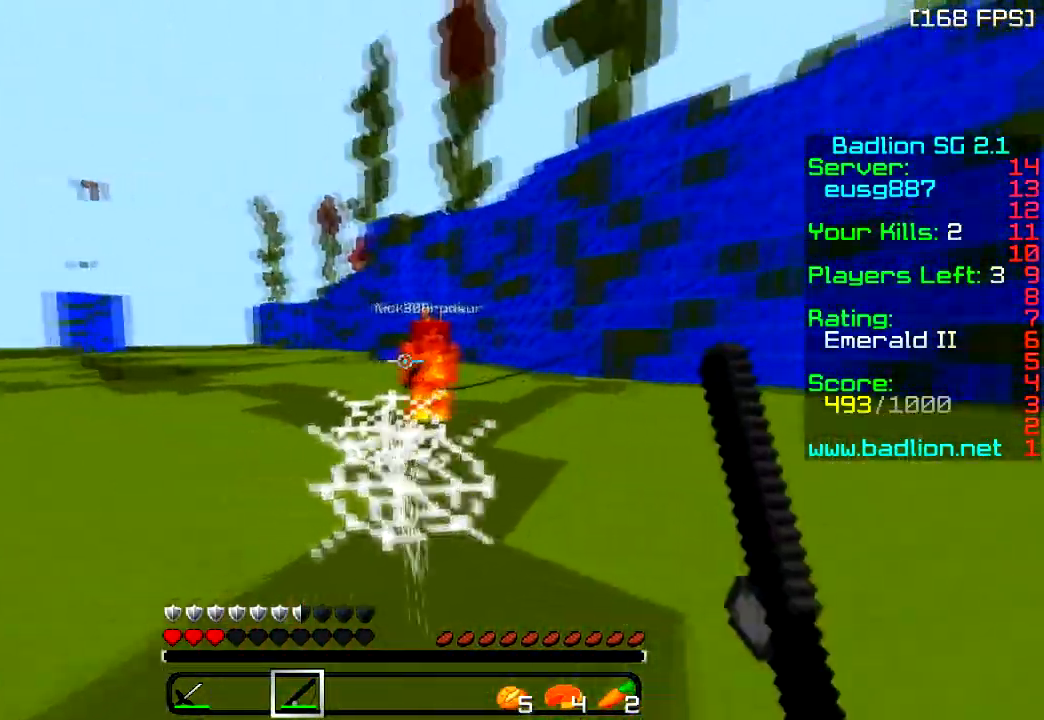
{"keys": ["w"], "events": [[234, "a", "up"]]}
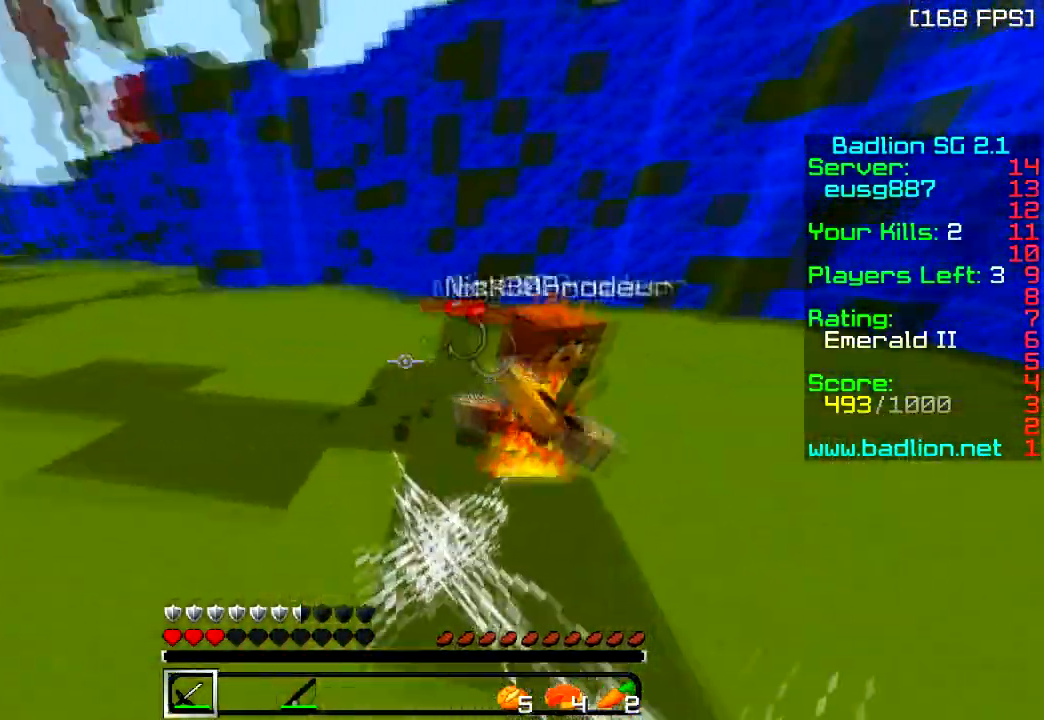
{"keys": ["s"], "events": [[17, "a", "down"], [117, "w", "up"], [283, "s", "down"], [484, "a", "up"]]}
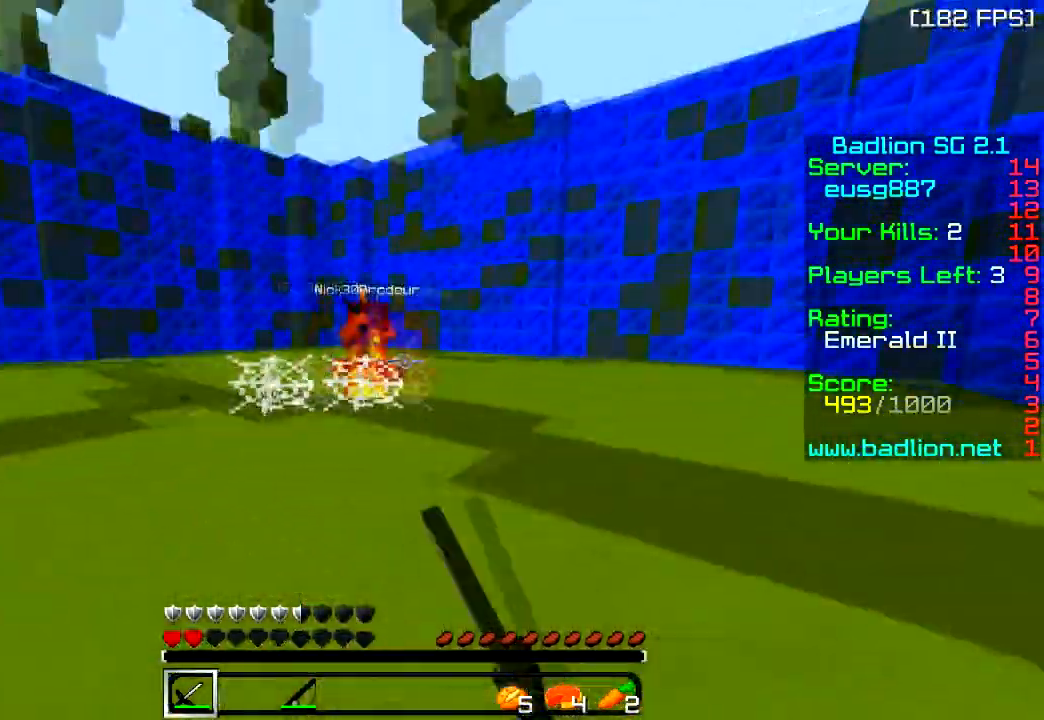
{"keys": ["d", "w"], "events": [[201, "a", "down"], [217, "s", "up"], [251, "a", "up"], [267, "d", "down"], [301, "w", "down"]]}
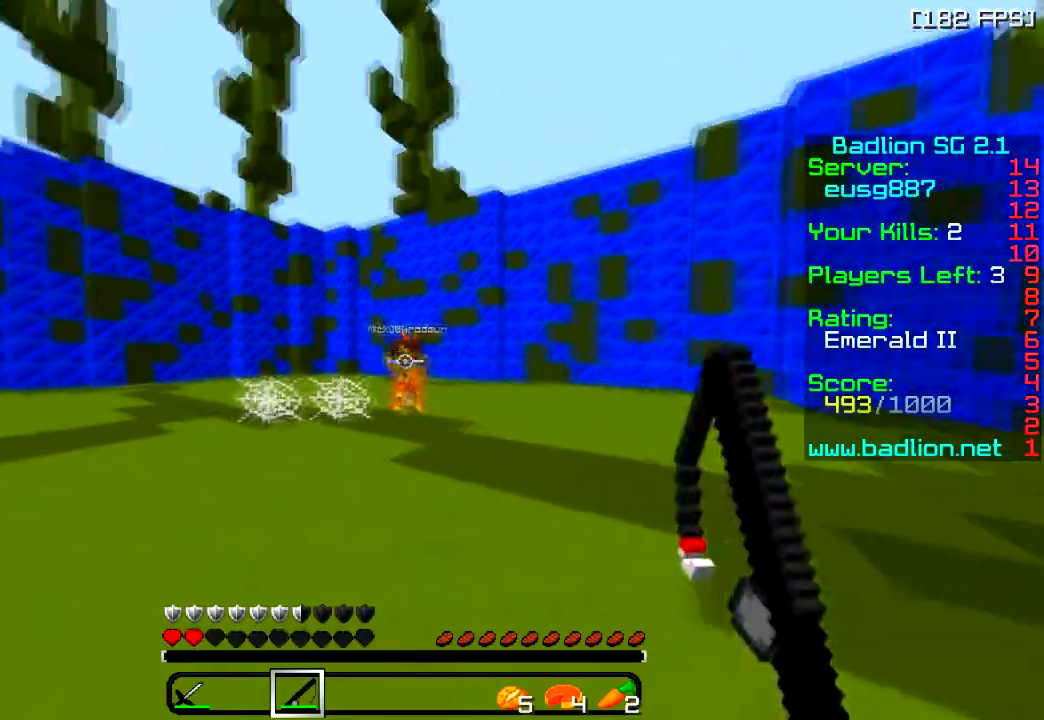
{"keys": ["d", "w"], "events": []}
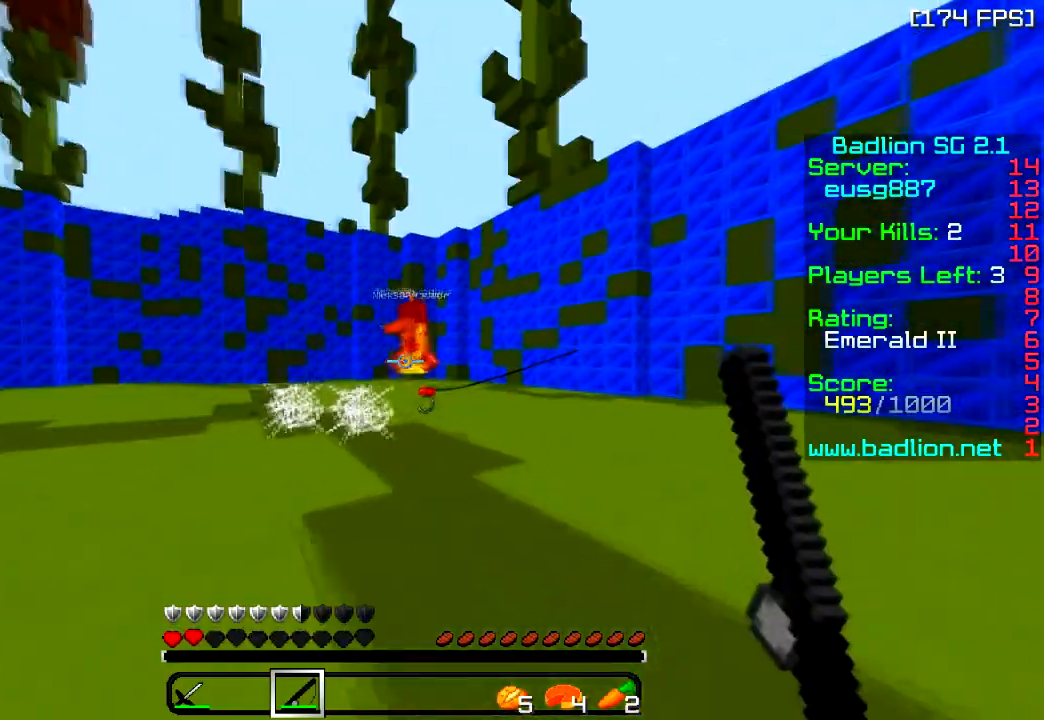
{"keys": ["a", "w"], "events": [[34, "a", "down"], [67, "d", "up"]]}
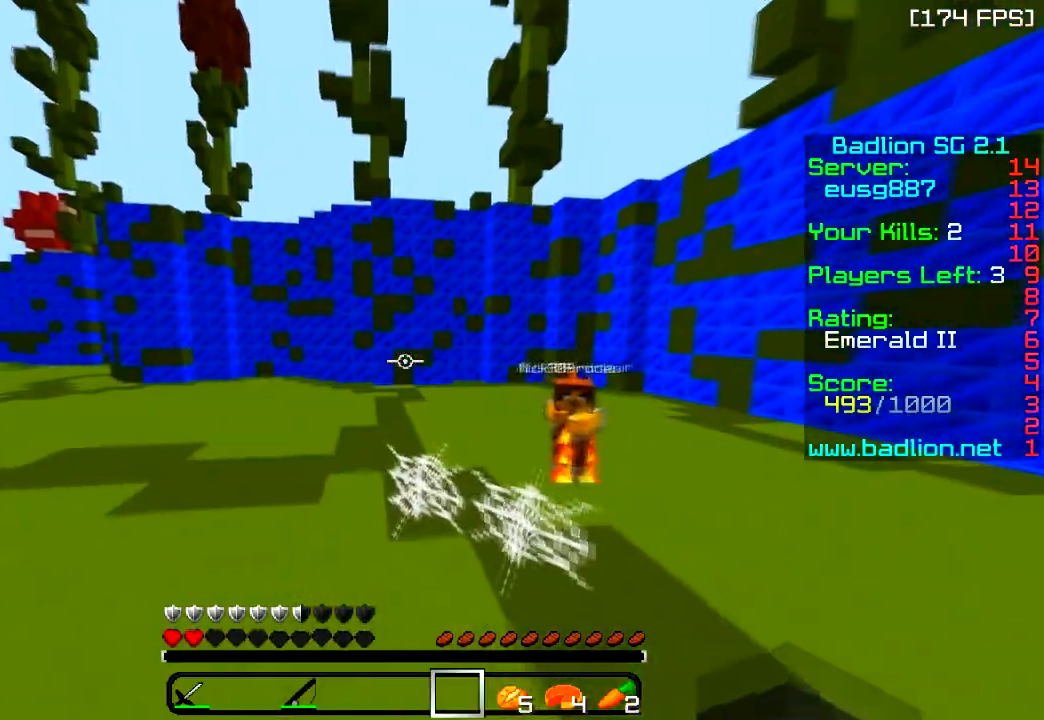
{"keys": ["a", "d", "w"], "events": [[434, "d", "down"]]}
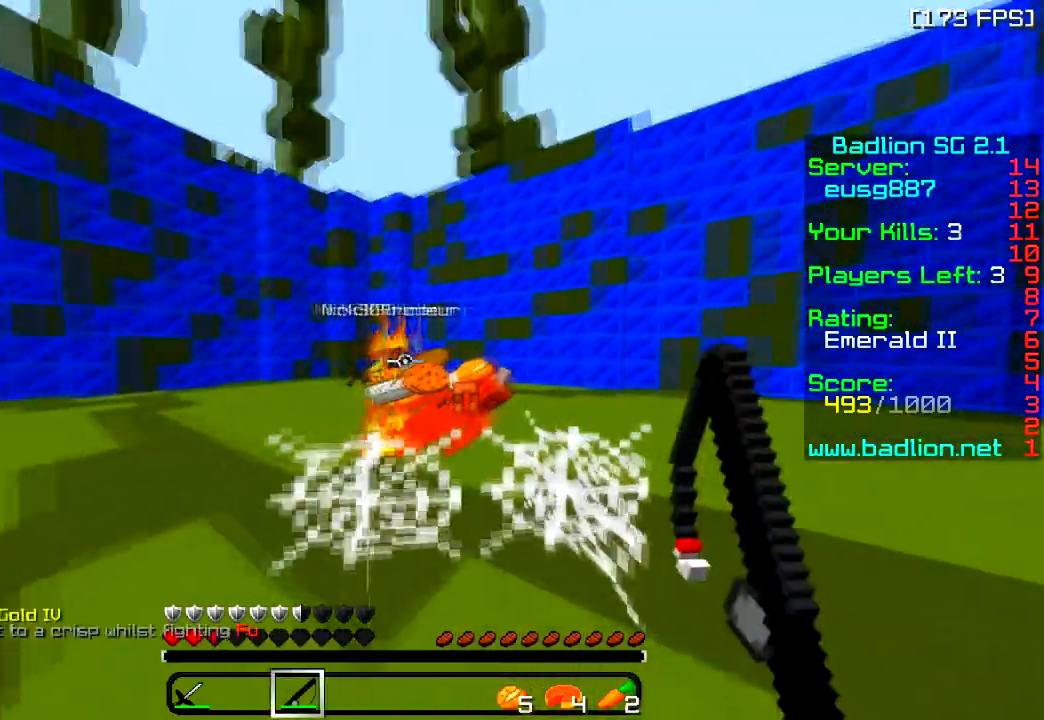
{"keys": ["d", "s"], "events": [[16, "a", "up"], [267, "w", "up"], [333, "s", "down"], [417, "d", "up"], [484, "d", "down"]]}
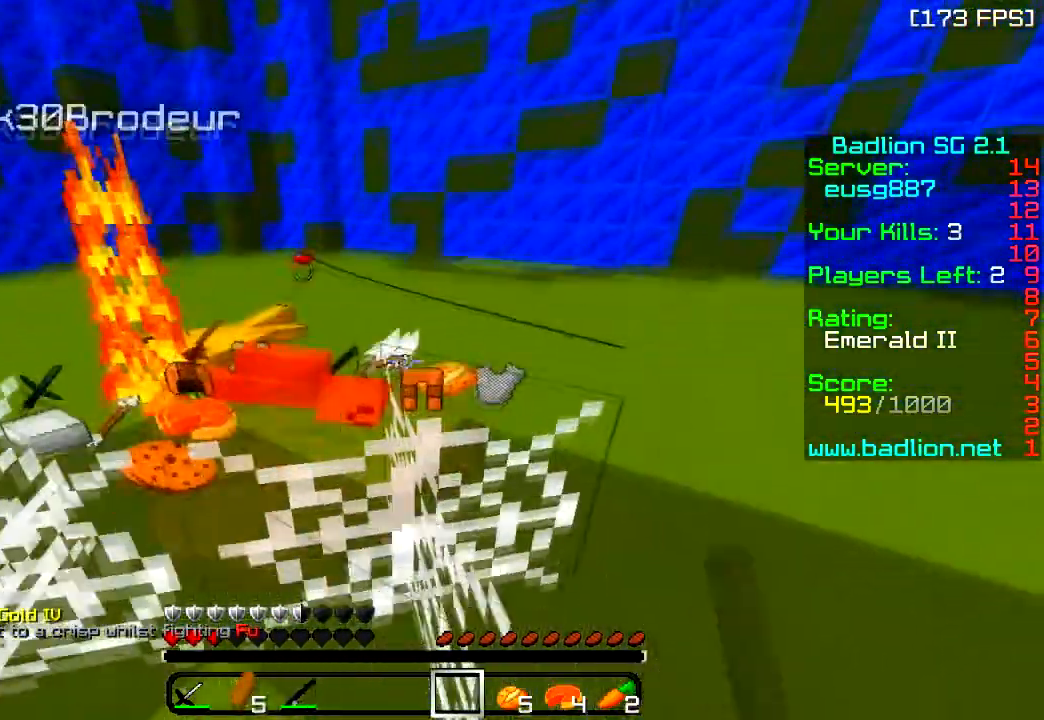
{"keys": ["d", "s"], "events": [[67, "d", "up"], [367, "d", "down"]]}
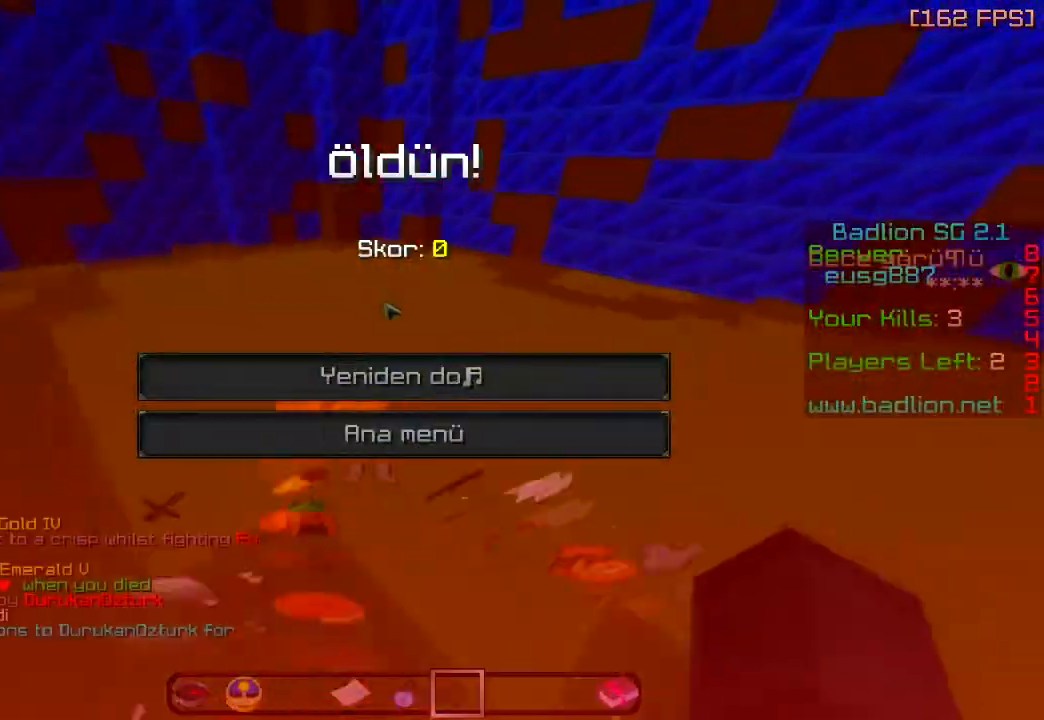
{"keys": [], "events": [[16, "s", "up"], [66, "w", "down"], [217, "d", "up"], [217, "w", "up"]]}
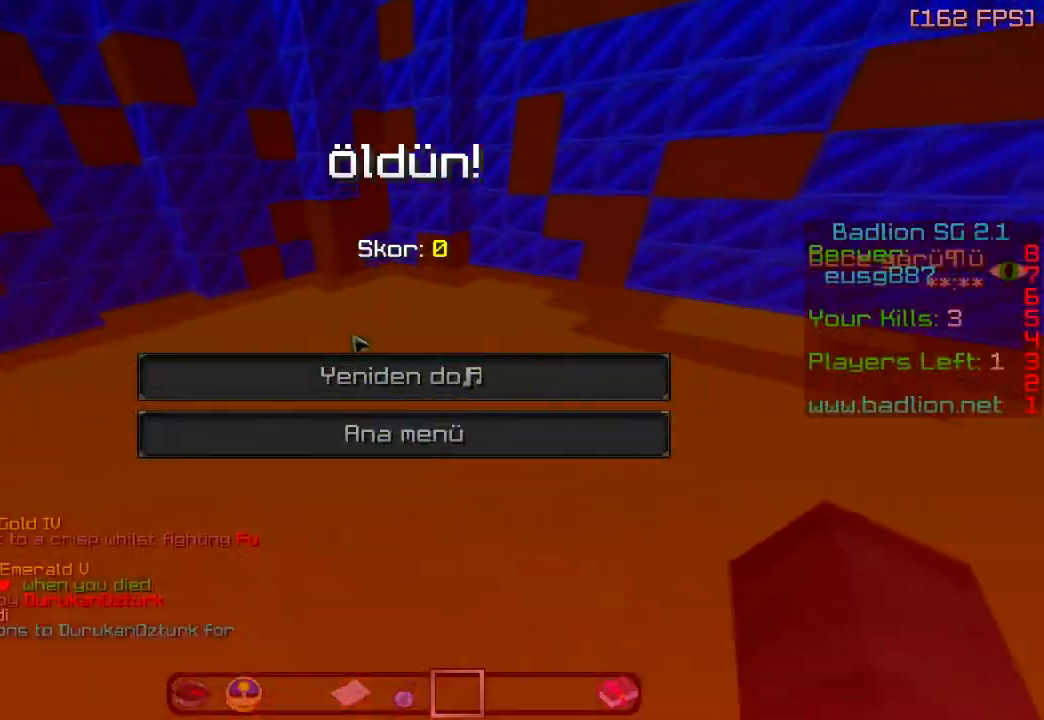
{"keys": [], "events": []}